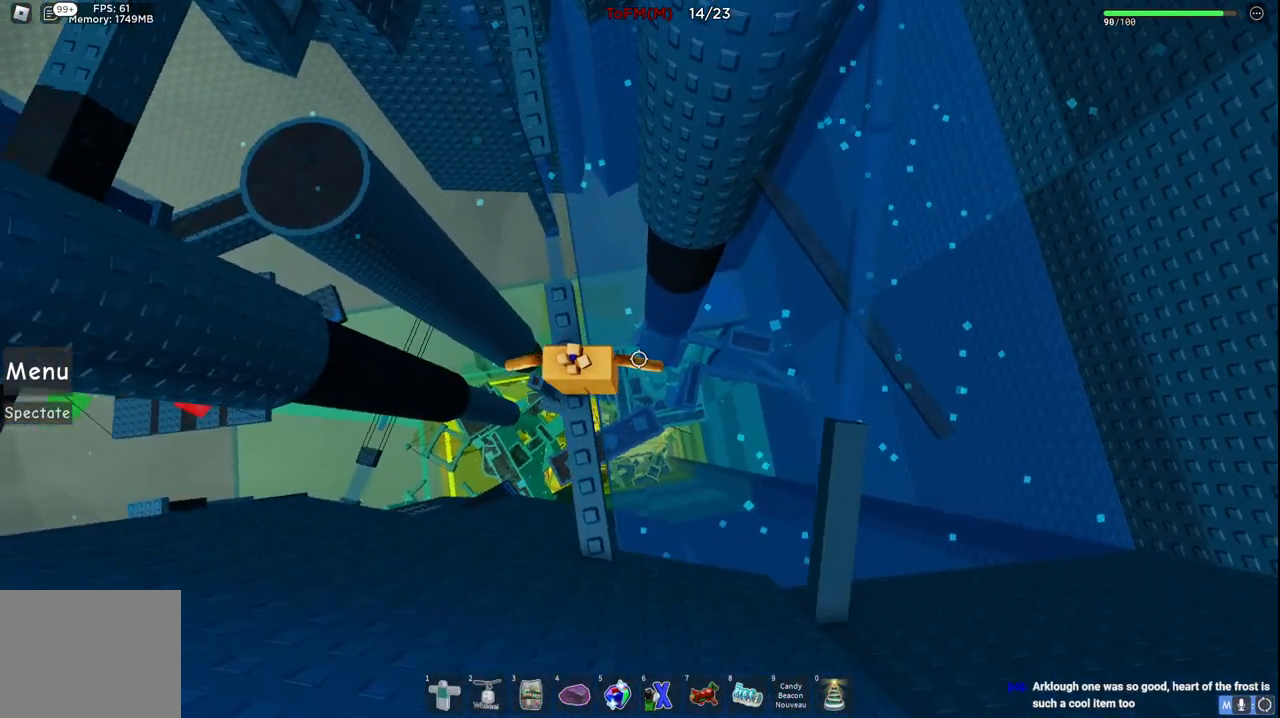
Gameplay with keyboard; each line is a JSON object with the keys held at the frame after it. "events" lists presses ("down") and releases ("up") of "a", "ctrl", "d", "e", "q", "s", "shift", "space" and "w" between this image and that frame as [ms after this image, input, new state], when the widget could be followed in between. No other keys are recorded. Mouse input is not recorded.
{"keys": [], "events": []}
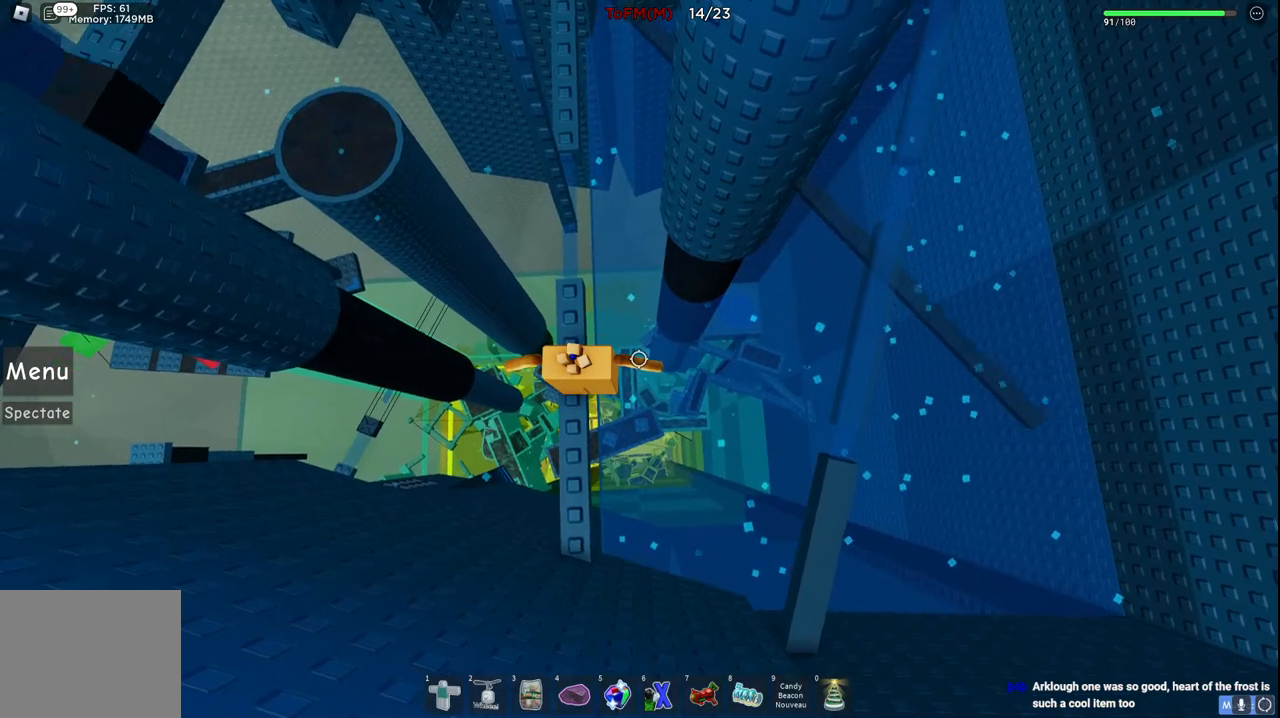
{"keys": ["d", "w"], "events": [[100, "d", "down"], [184, "space", "down"], [367, "space", "up"], [500, "w", "down"]]}
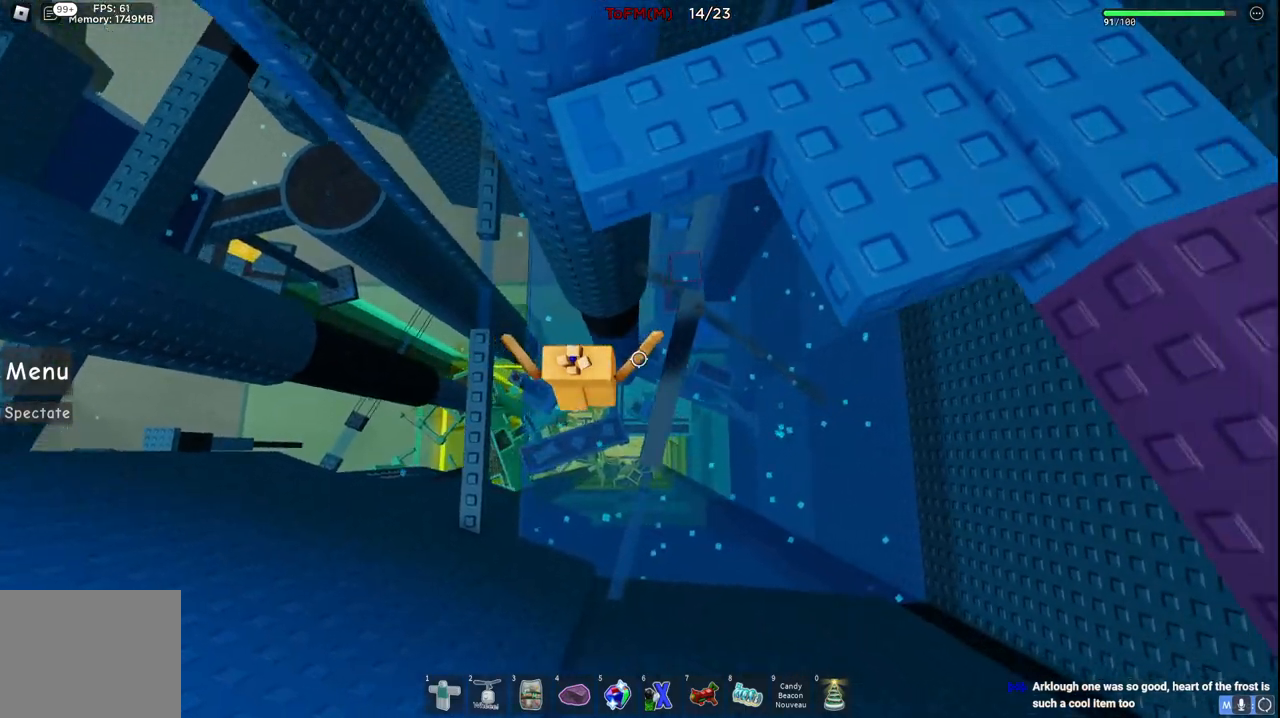
{"keys": [], "events": [[217, "d", "up"], [234, "w", "up"]]}
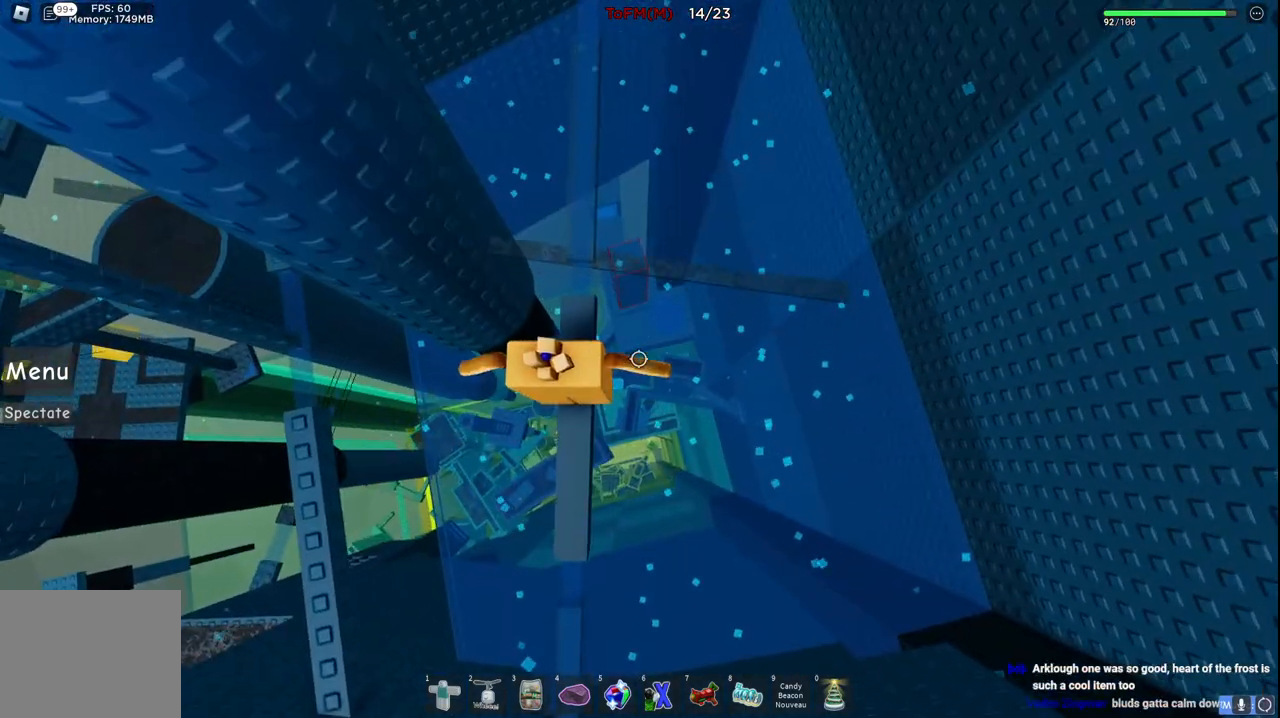
{"keys": ["w"], "events": [[84, "w", "down"], [150, "space", "down"], [334, "space", "up"]]}
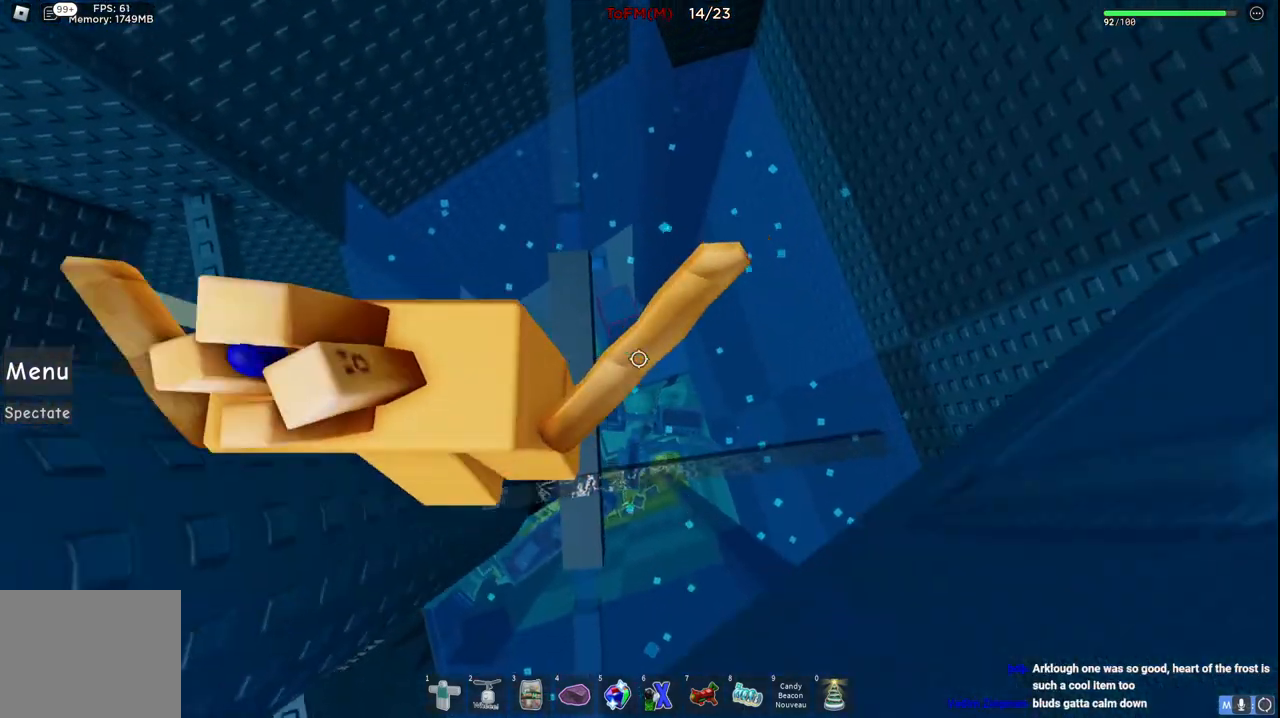
{"keys": [], "events": [[117, "w", "up"]]}
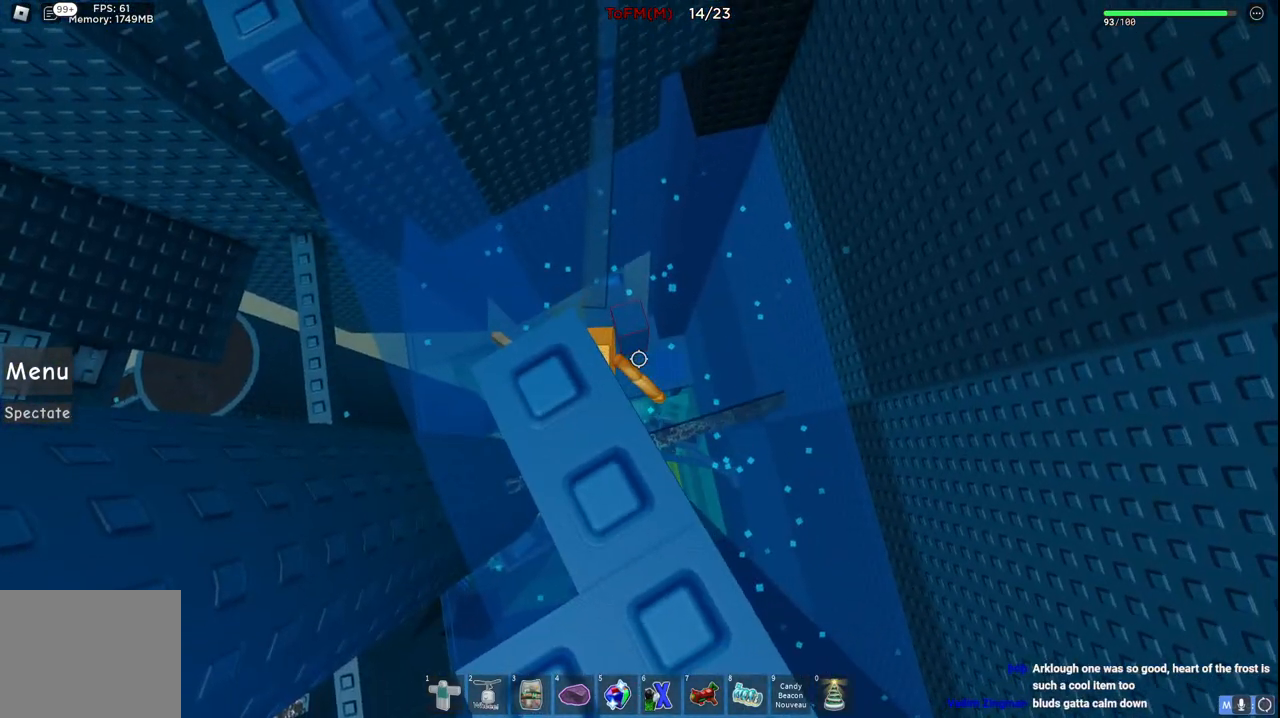
{"keys": ["w"], "events": [[84, "w", "down"], [150, "space", "down"], [317, "space", "up"]]}
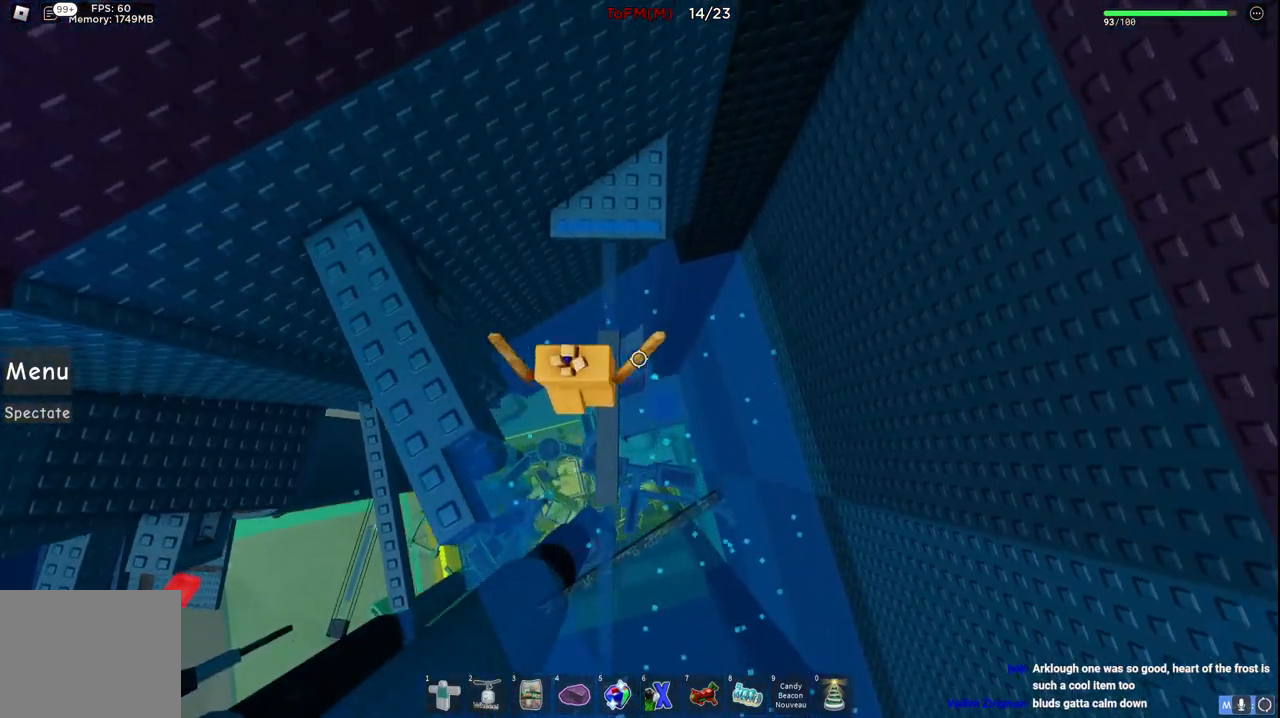
{"keys": [], "events": [[34, "w", "up"], [117, "w", "down"], [150, "space", "down"], [334, "space", "up"], [484, "w", "up"]]}
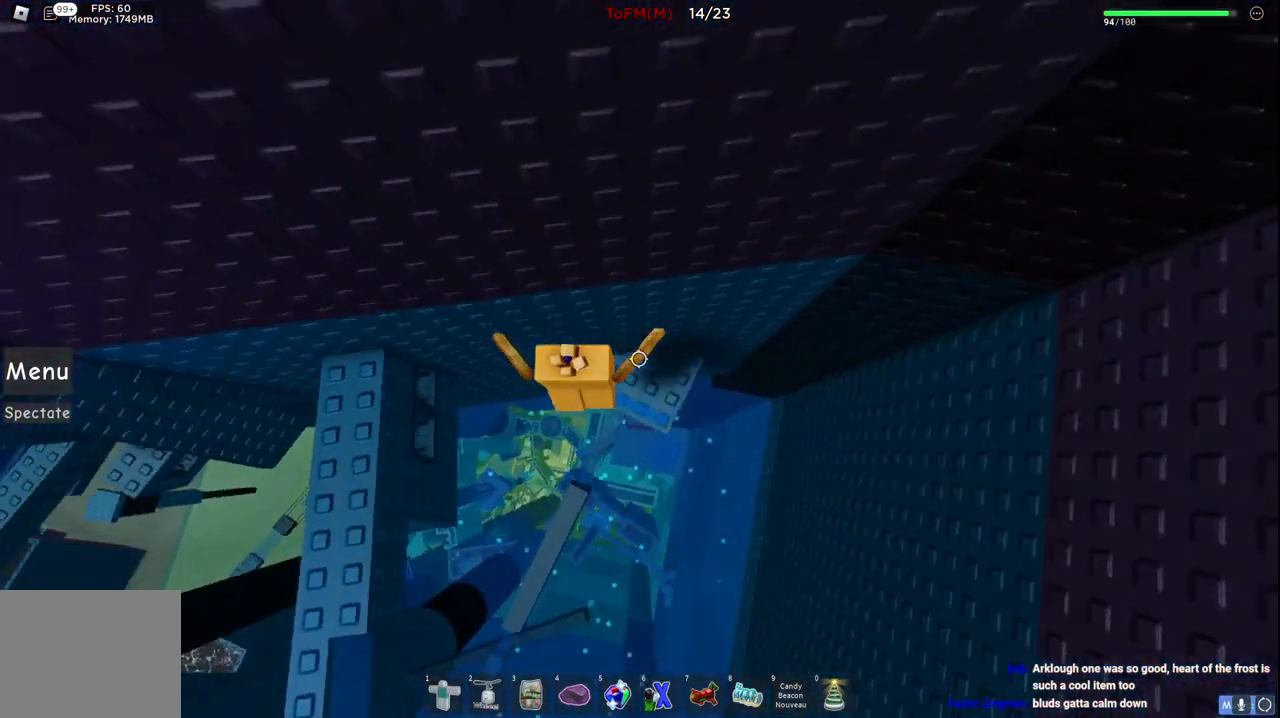
{"keys": ["a", "w"], "events": [[184, "a", "down"], [200, "w", "down"], [250, "space", "down"], [450, "space", "up"]]}
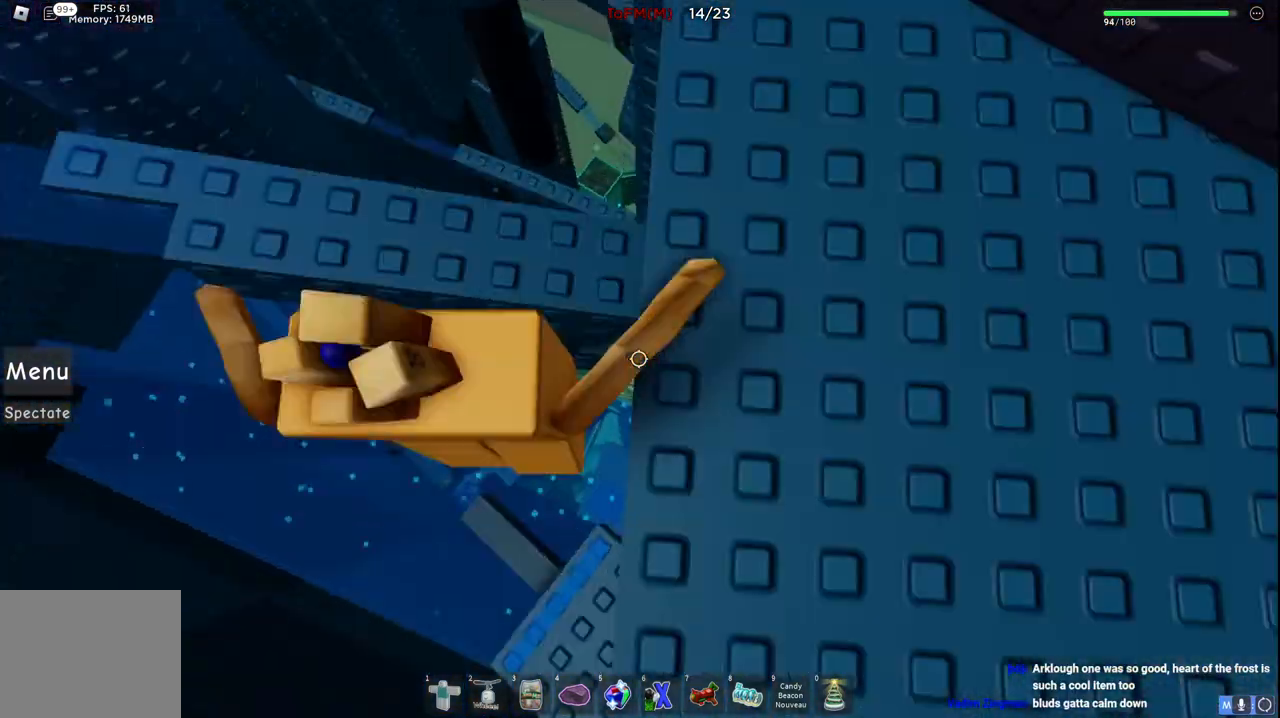
{"keys": ["a", "w"], "events": [[200, "a", "up"], [434, "a", "down"]]}
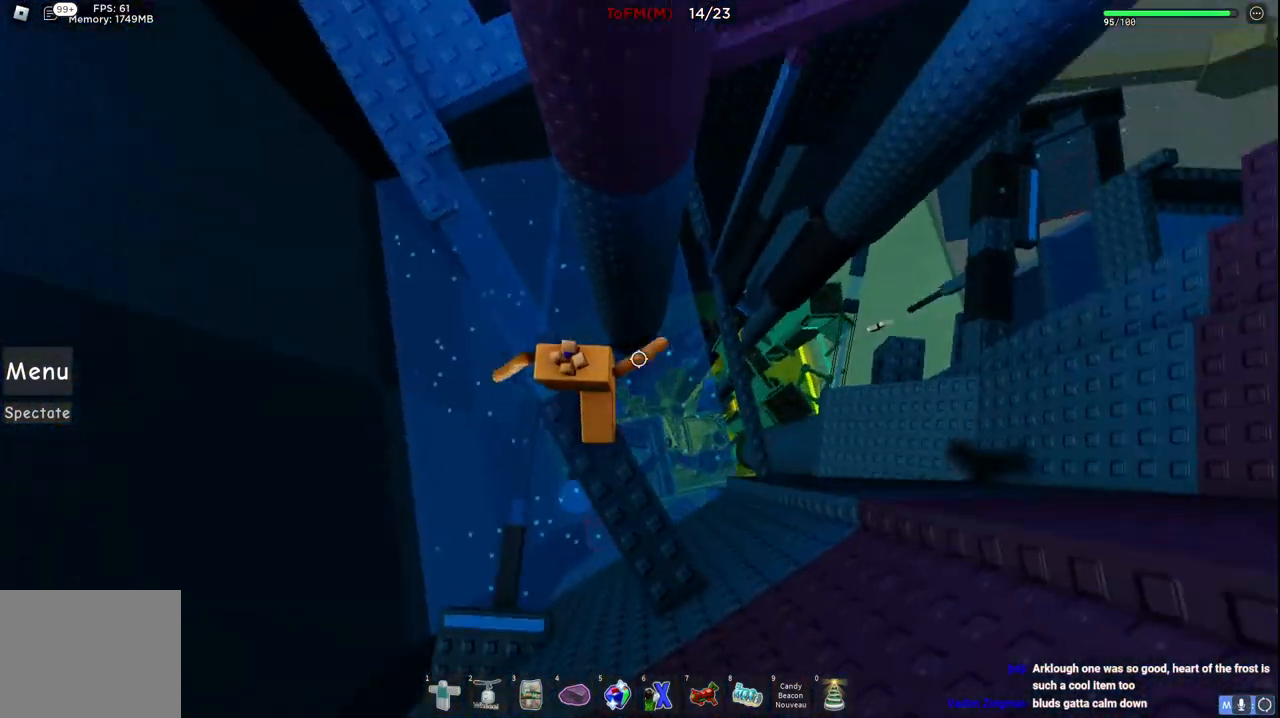
{"keys": ["a", "w"], "events": [[100, "space", "down"], [317, "space", "up"]]}
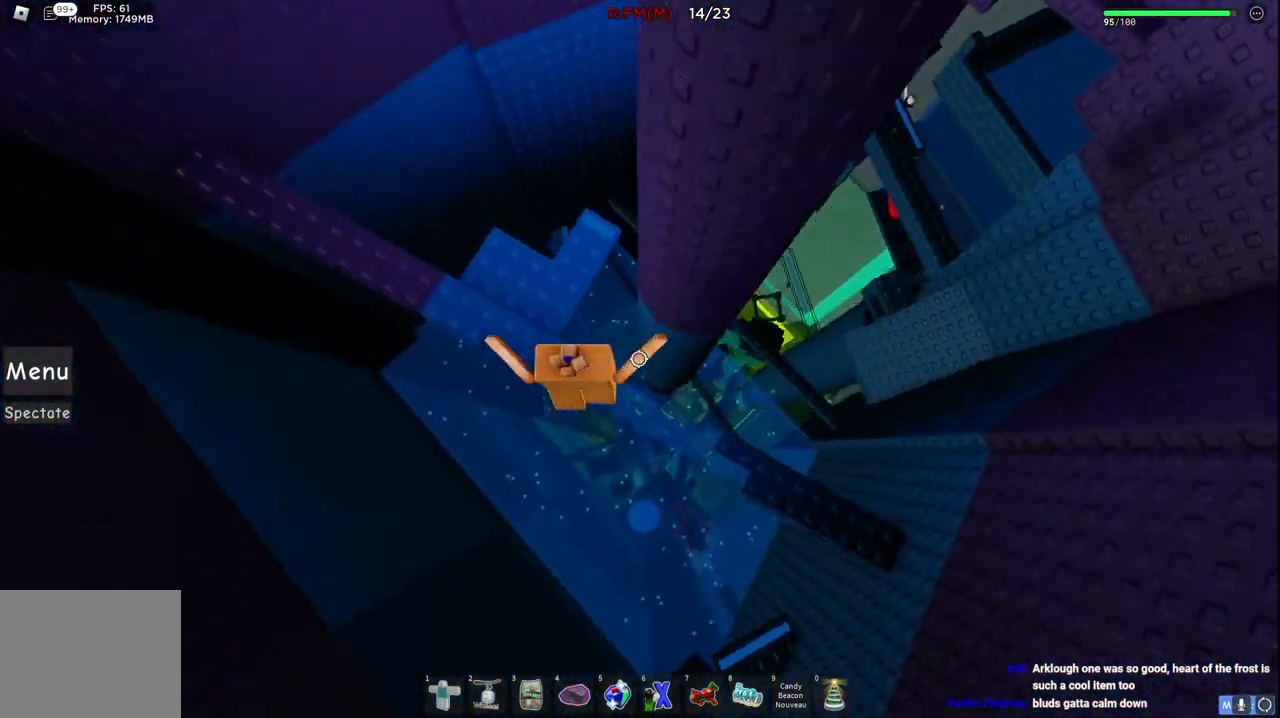
{"keys": ["w"], "events": [[117, "a", "up"]]}
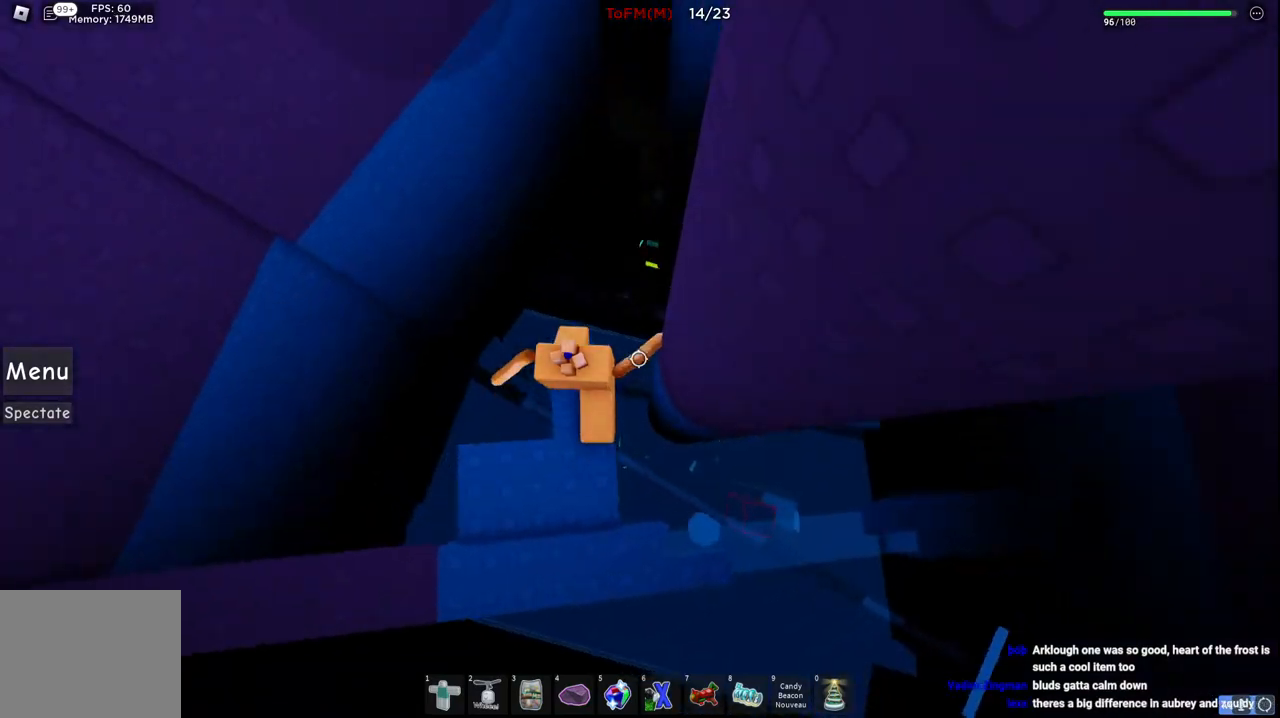
{"keys": ["w"], "events": [[50, "space", "down"], [334, "space", "up"]]}
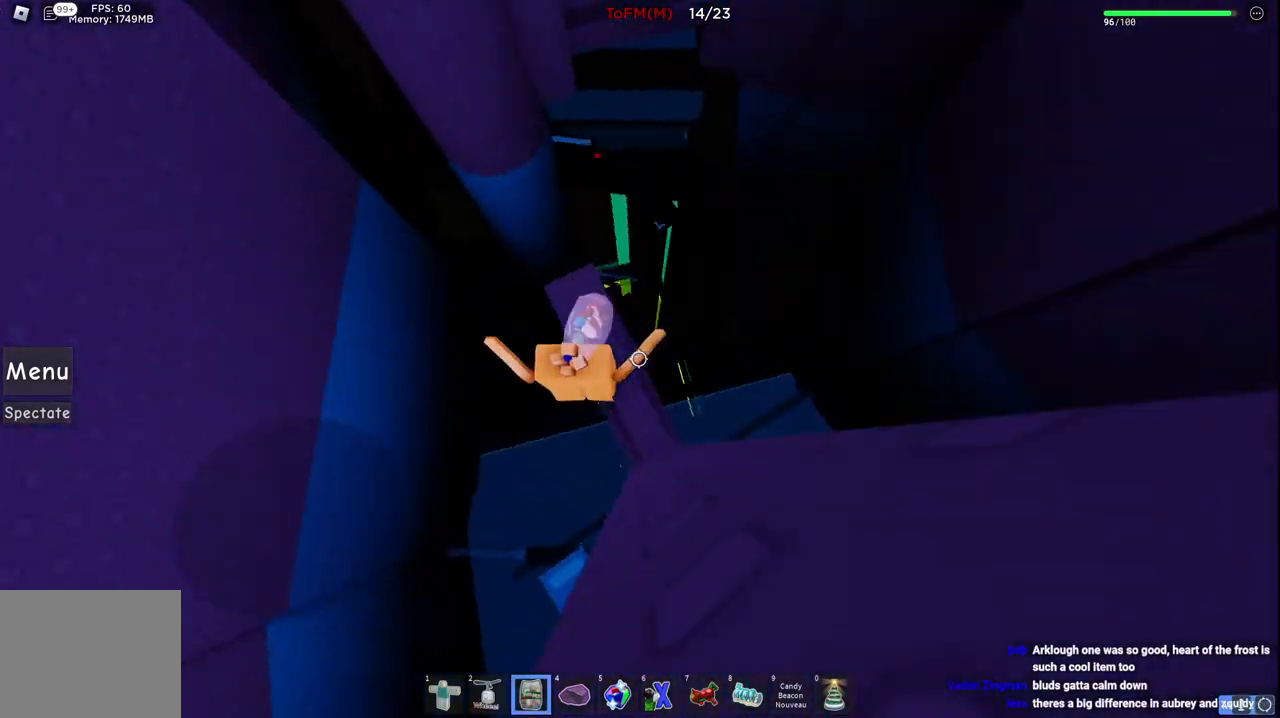
{"keys": ["s", "space"], "events": [[317, "space", "down"], [317, "w", "up"], [450, "s", "down"]]}
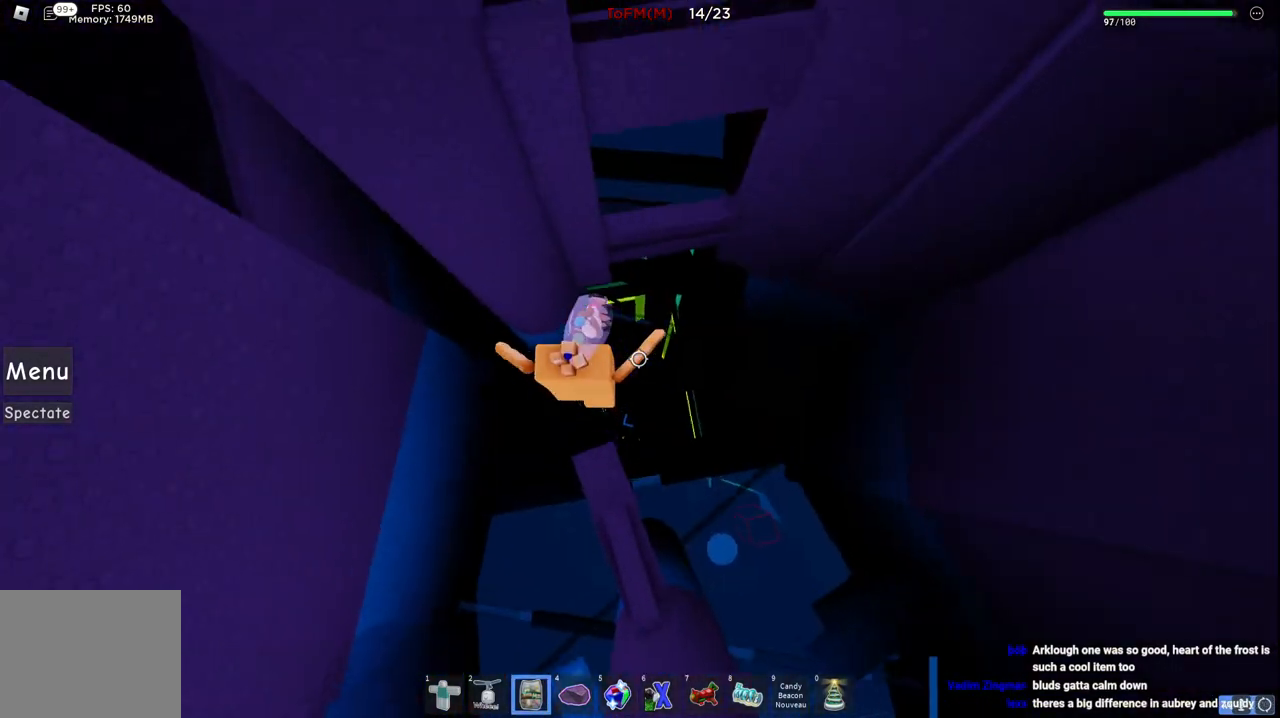
{"keys": ["space", "w"], "events": [[50, "space", "up"], [150, "s", "up"], [384, "w", "down"], [484, "space", "down"]]}
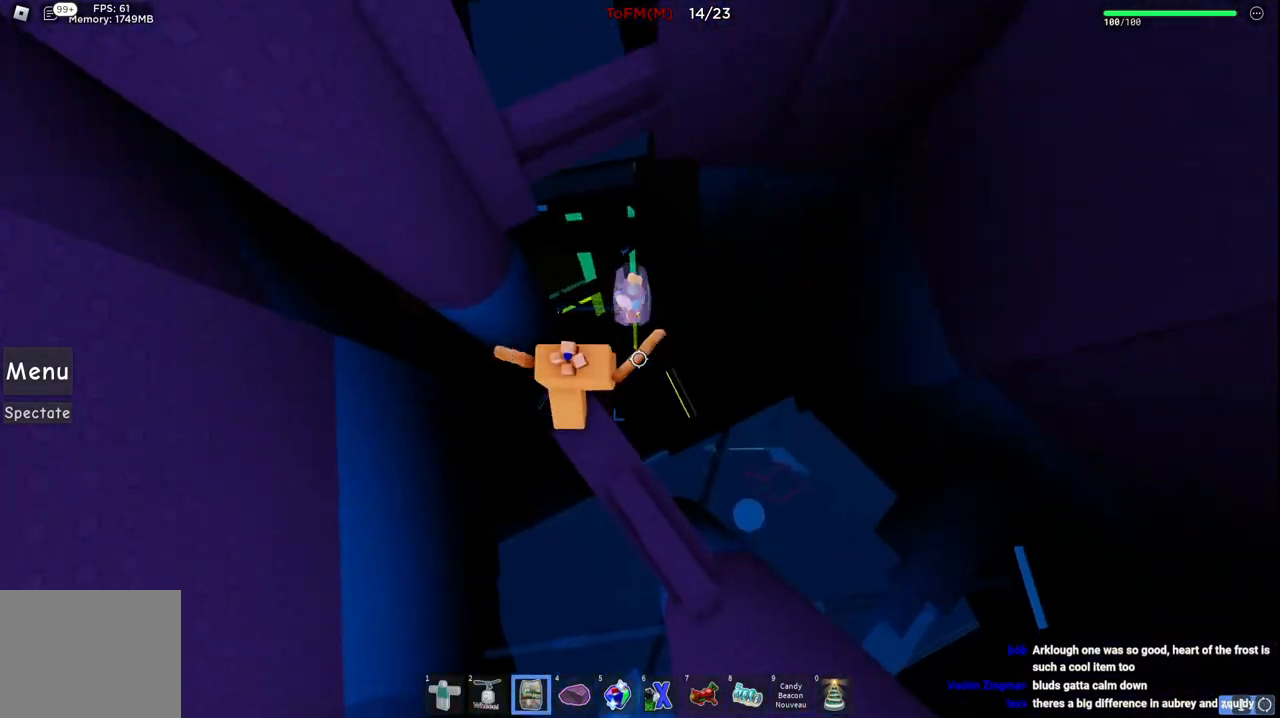
{"keys": ["w"], "events": [[134, "space", "up"]]}
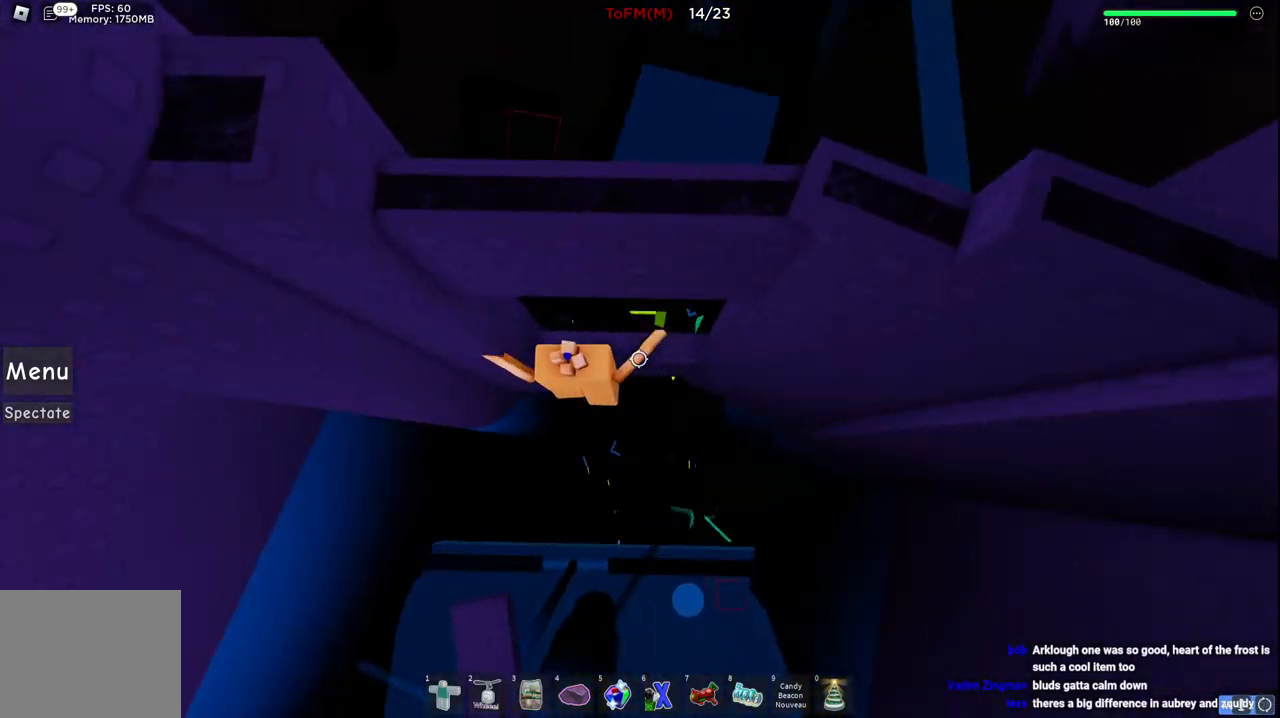
{"keys": [], "events": [[34, "w", "up"], [334, "d", "down"], [367, "d", "up"]]}
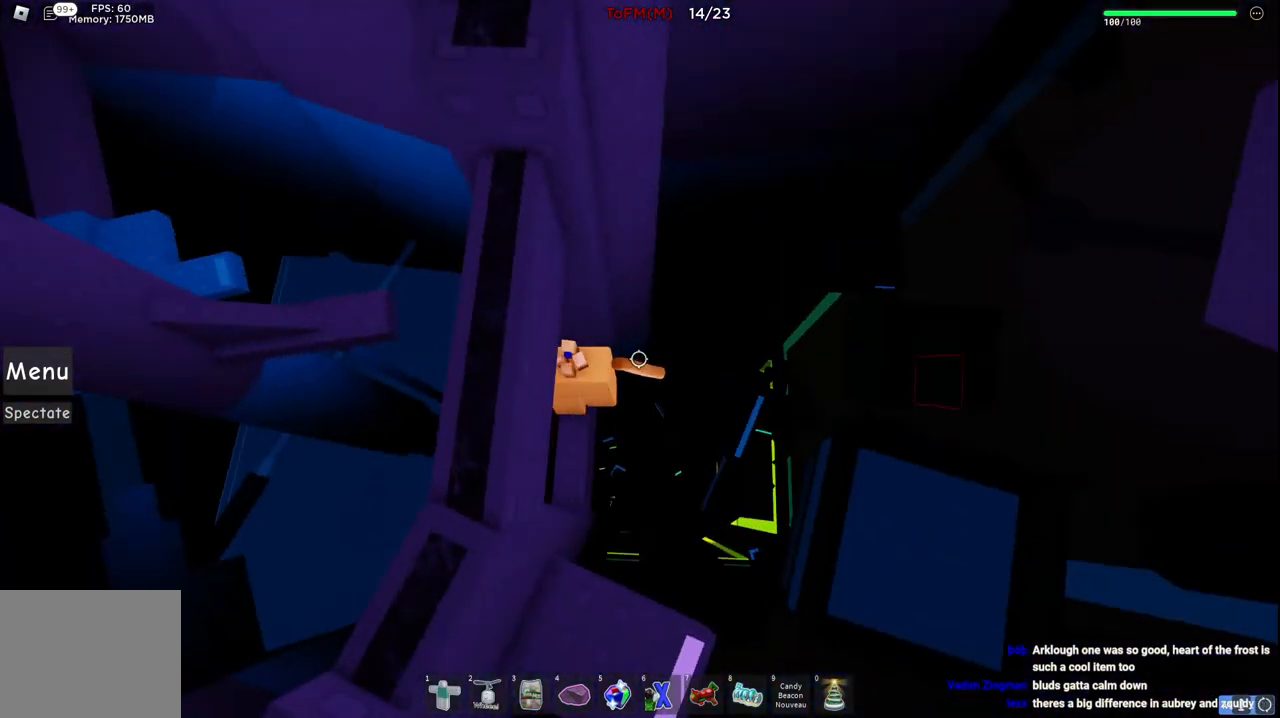
{"keys": ["d", "space"], "events": [[50, "s", "down"], [234, "s", "up"], [367, "d", "down"], [450, "space", "down"]]}
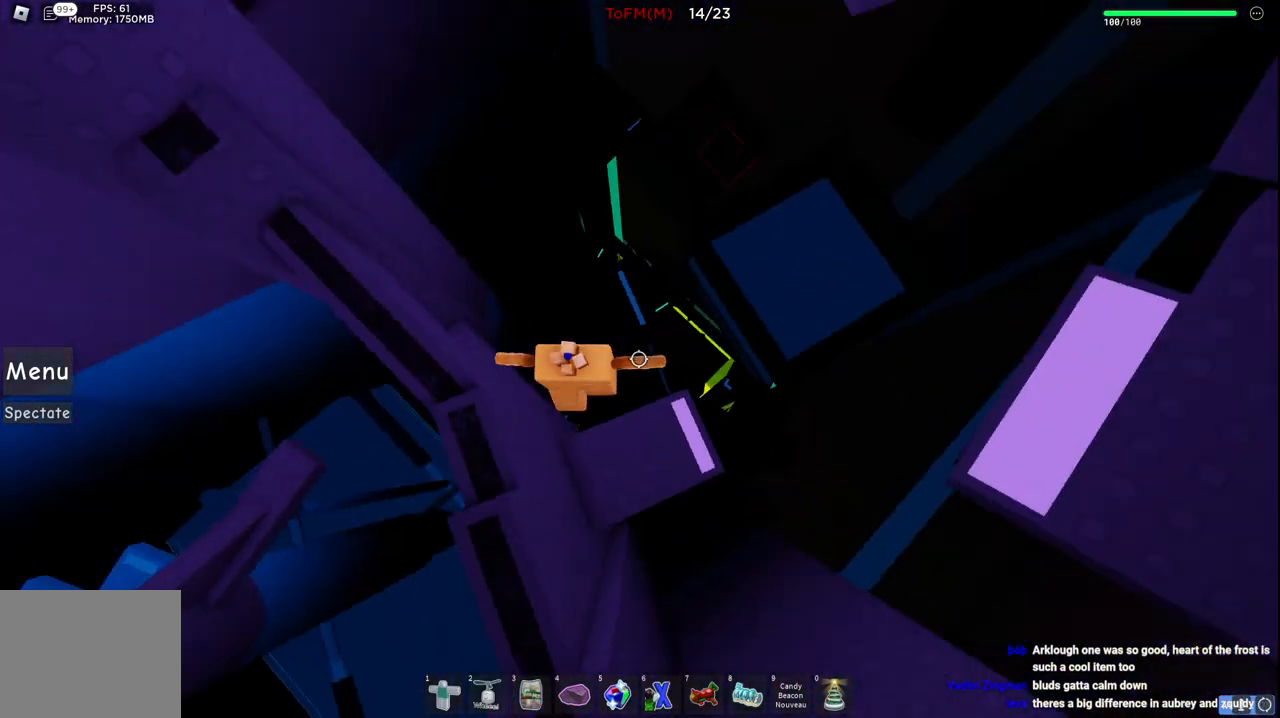
{"keys": ["d", "w"], "events": [[34, "s", "down"], [100, "space", "up"], [167, "d", "up"], [200, "s", "up"], [417, "w", "down"], [450, "d", "down"]]}
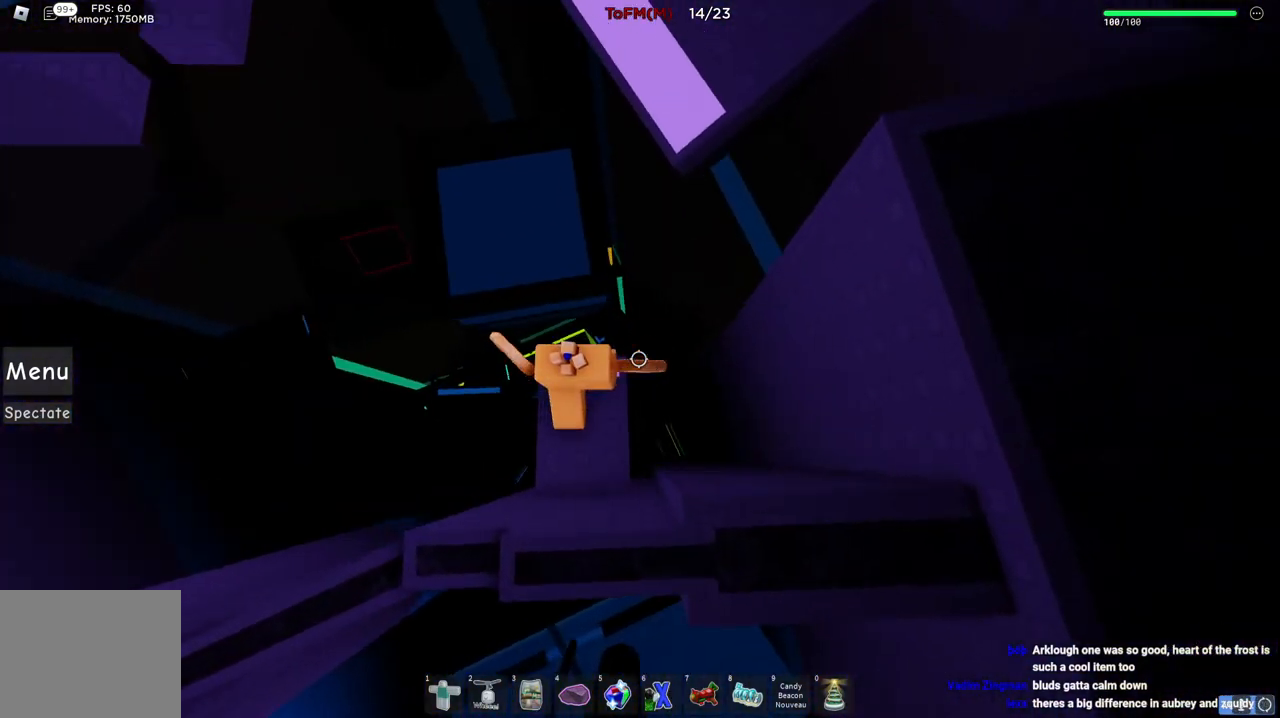
{"keys": ["a", "w"], "events": [[34, "d", "up"], [50, "space", "down"], [217, "space", "up"], [434, "a", "down"]]}
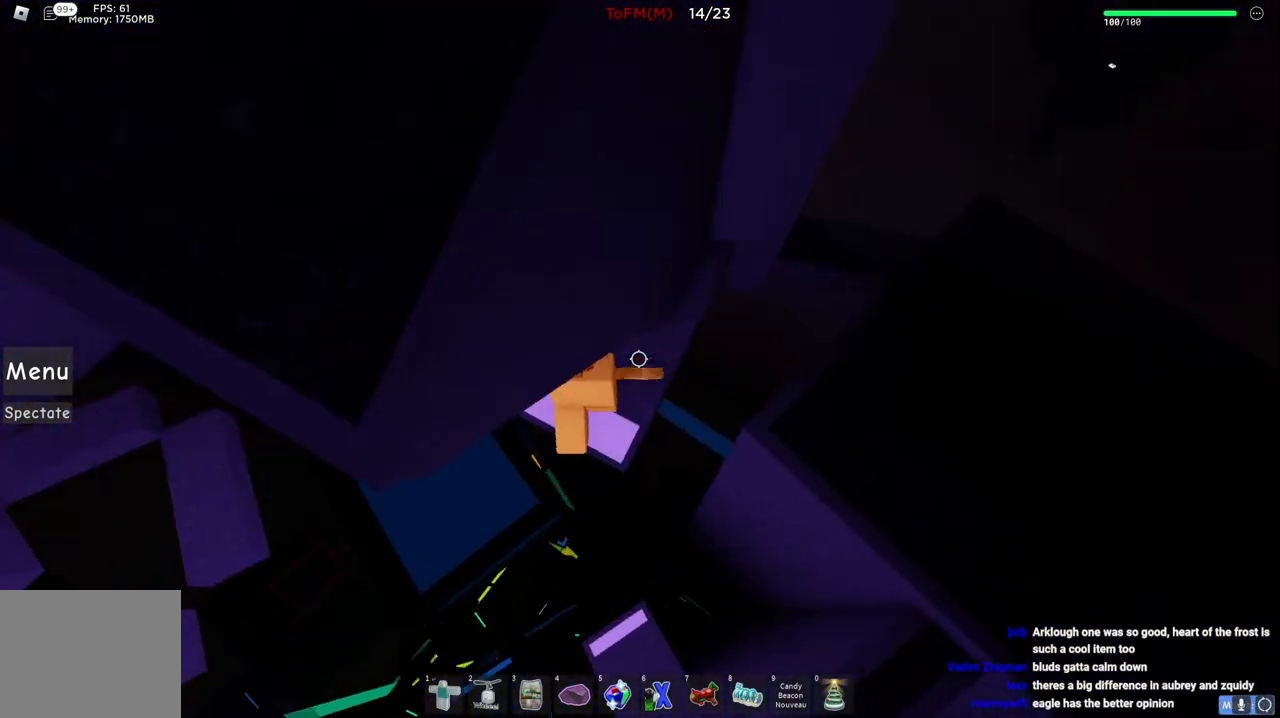
{"keys": ["a", "w"], "events": [[167, "w", "up"], [184, "a", "up"], [334, "a", "down"], [400, "w", "down"]]}
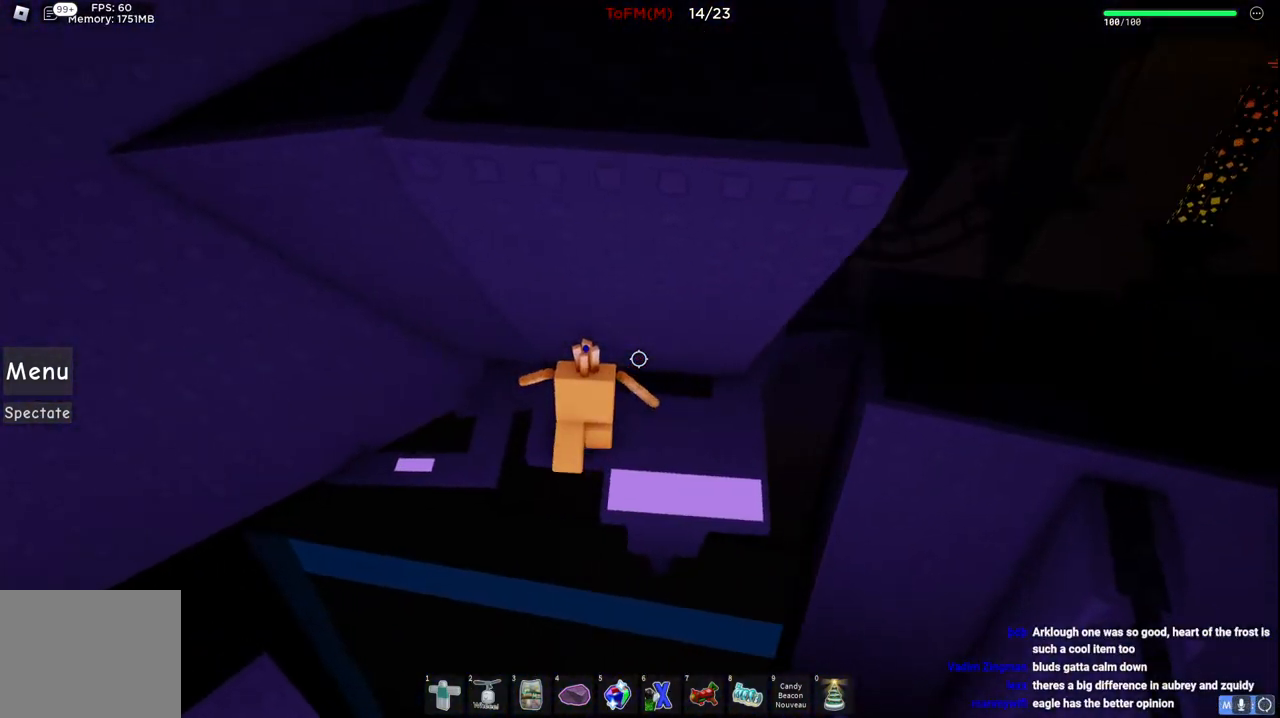
{"keys": [], "events": [[84, "w", "up"], [317, "s", "down"], [434, "a", "up"], [434, "s", "up"]]}
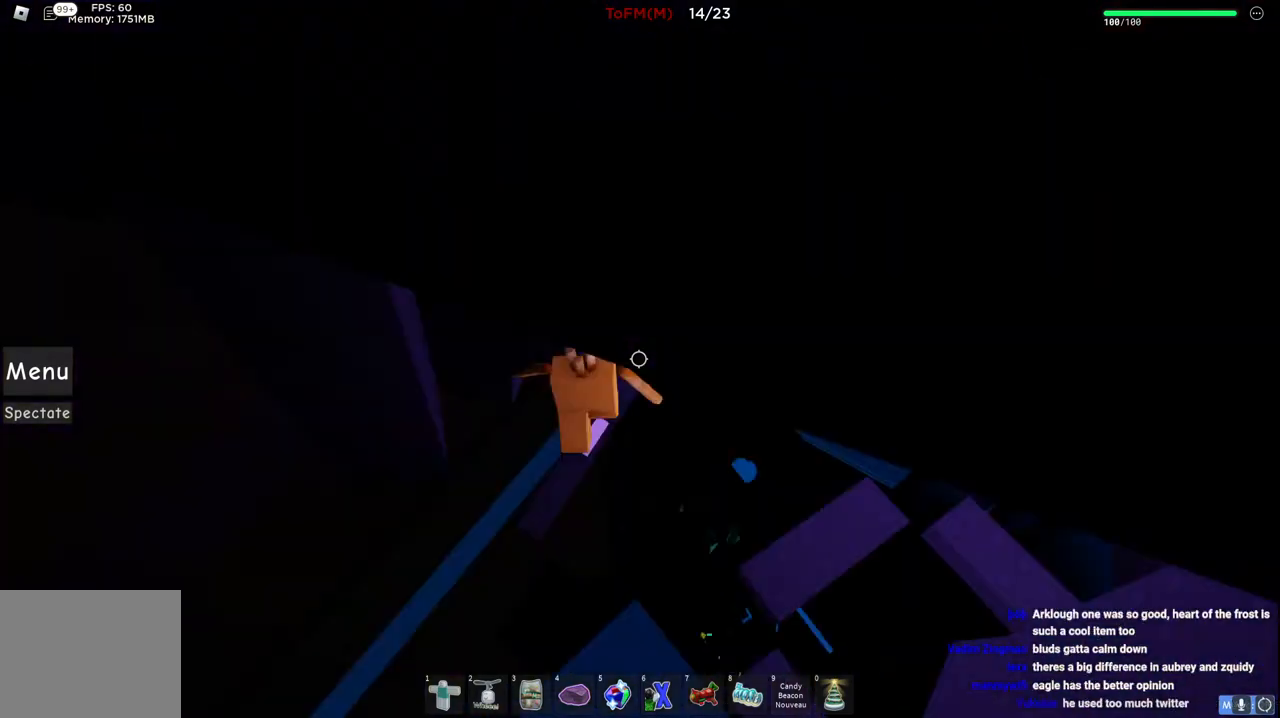
{"keys": ["d"], "events": [[417, "d", "down"]]}
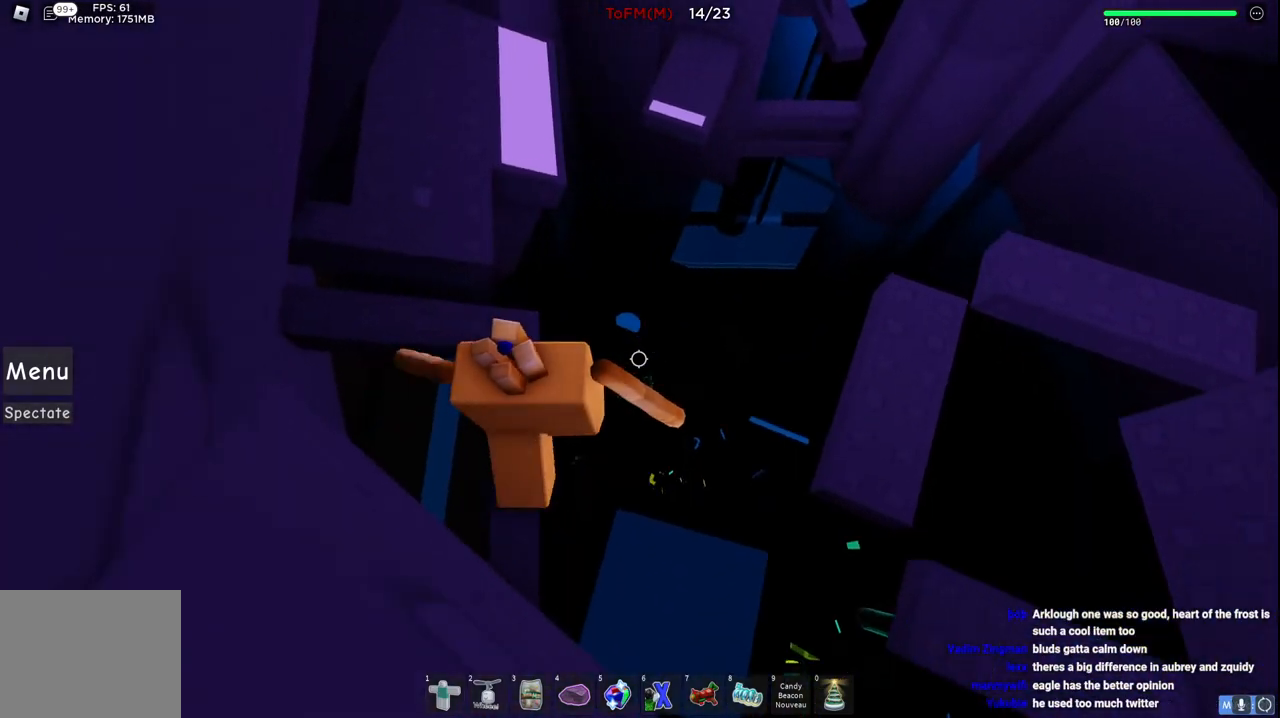
{"keys": ["d", "w"], "events": [[50, "space", "down"], [284, "space", "up"], [484, "w", "down"]]}
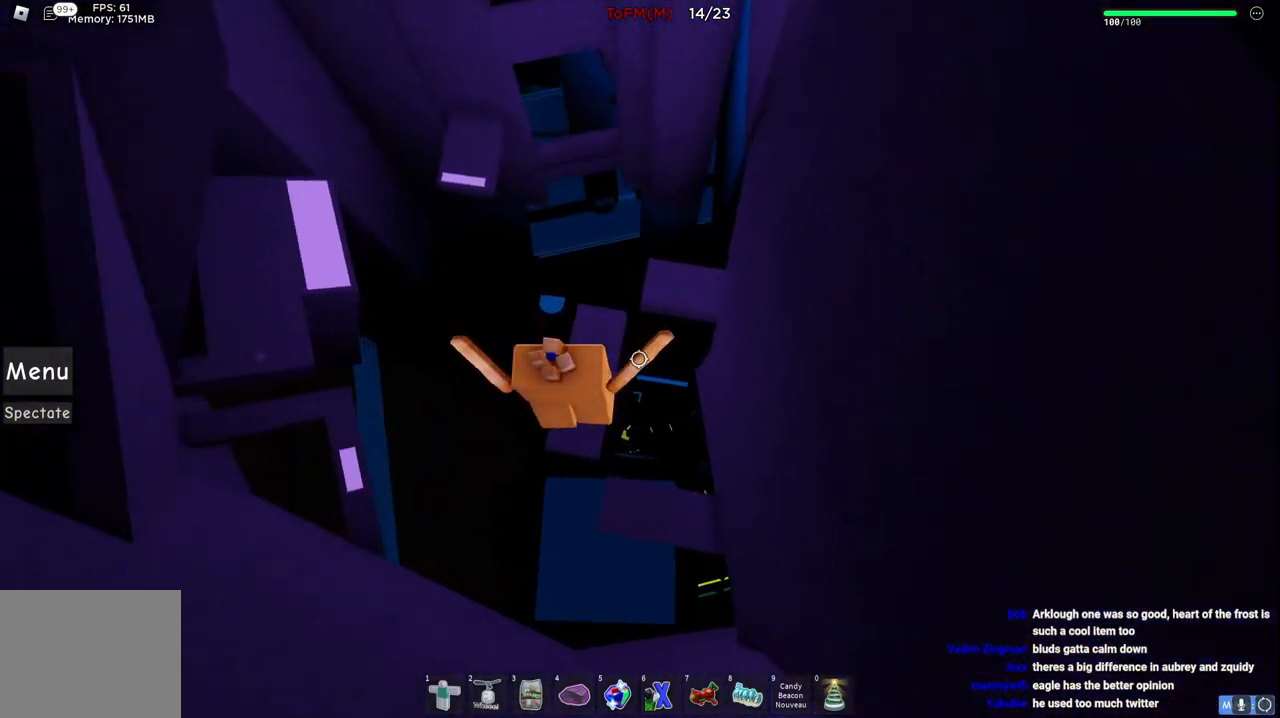
{"keys": ["w"], "events": [[50, "d", "up"], [67, "a", "down"], [184, "space", "down"], [300, "a", "up"], [400, "space", "up"]]}
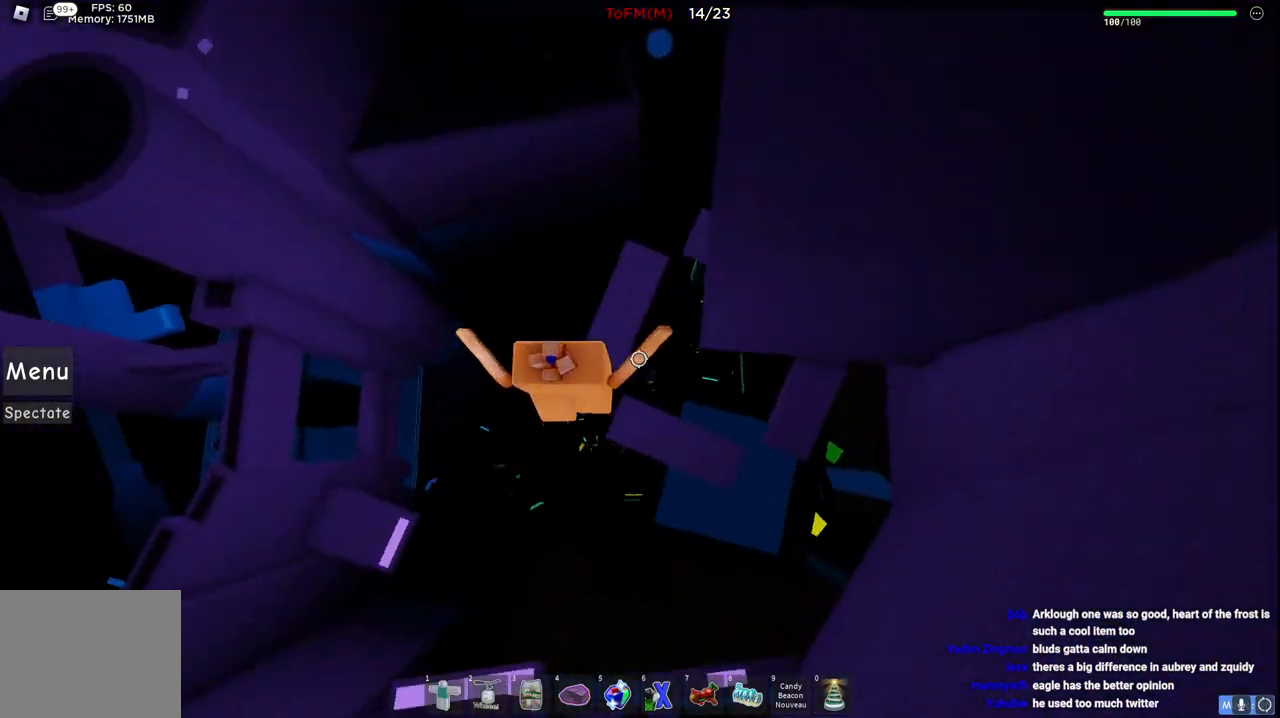
{"keys": ["space", "w"], "events": [[200, "a", "down"], [384, "space", "down"], [500, "a", "up"]]}
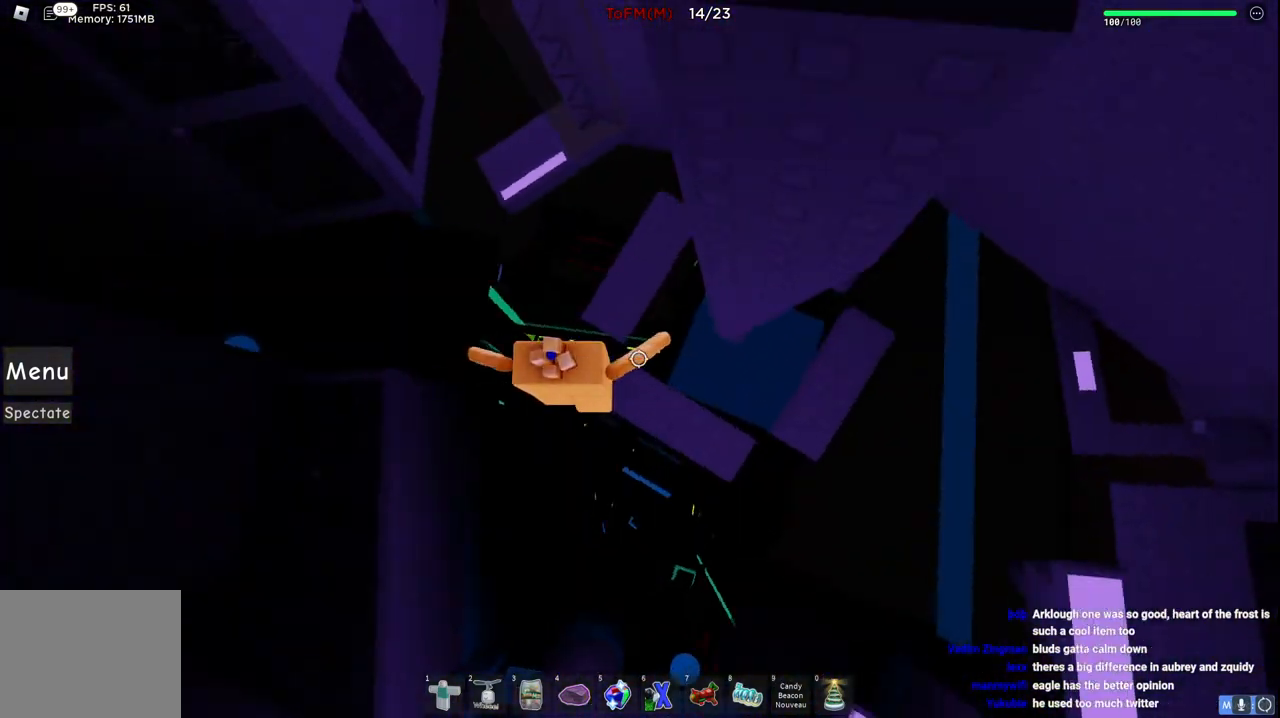
{"keys": ["a", "space"], "events": [[67, "space", "up"], [150, "d", "down"], [250, "d", "up"], [350, "a", "down"], [450, "space", "down"], [500, "w", "up"]]}
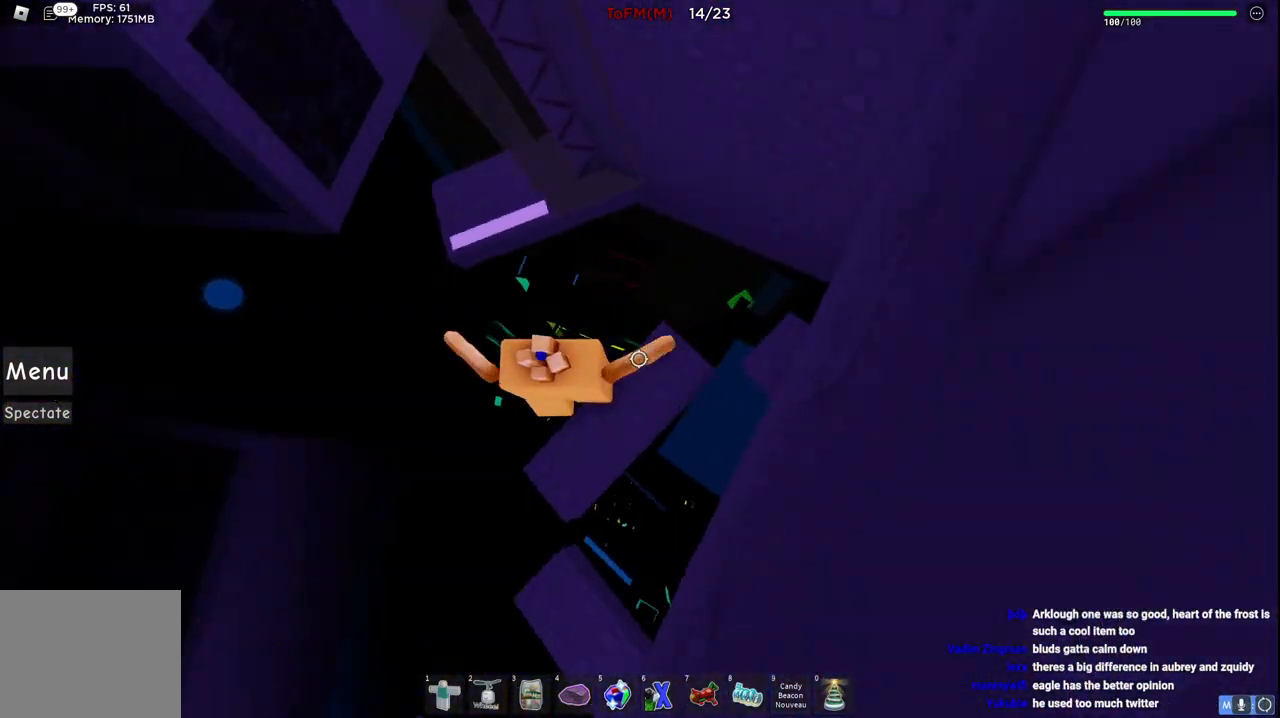
{"keys": ["w"], "events": [[100, "space", "up"], [117, "space", "down"], [117, "w", "down"], [134, "space", "up"], [317, "a", "up"]]}
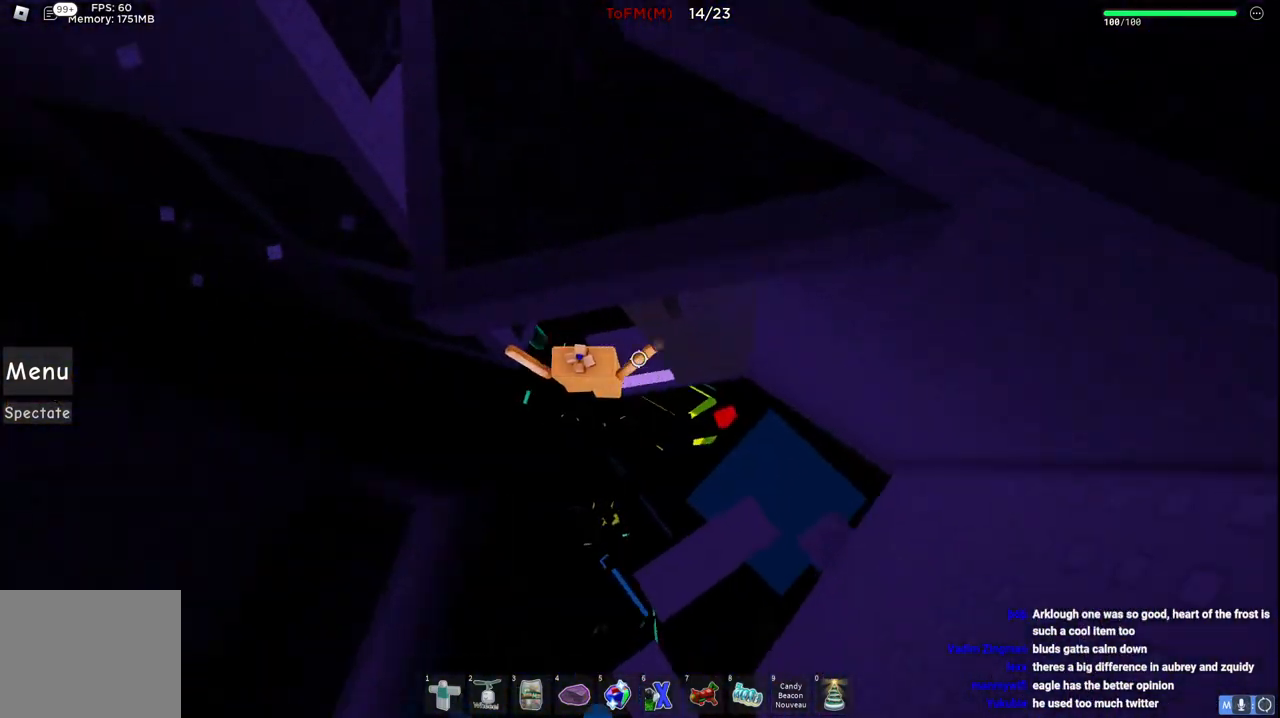
{"keys": ["space", "w"], "events": [[200, "space", "down"], [384, "space", "up"], [484, "space", "down"]]}
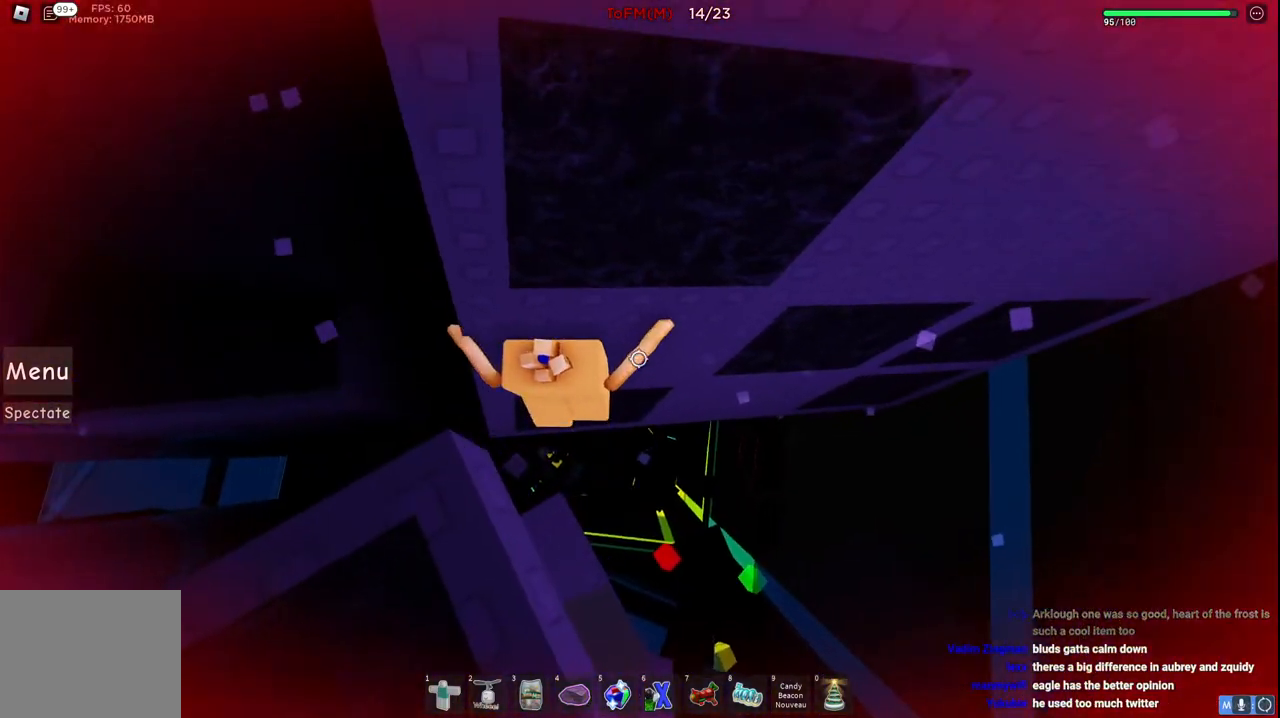
{"keys": ["space", "w"], "events": [[217, "a", "down"], [334, "a", "up"]]}
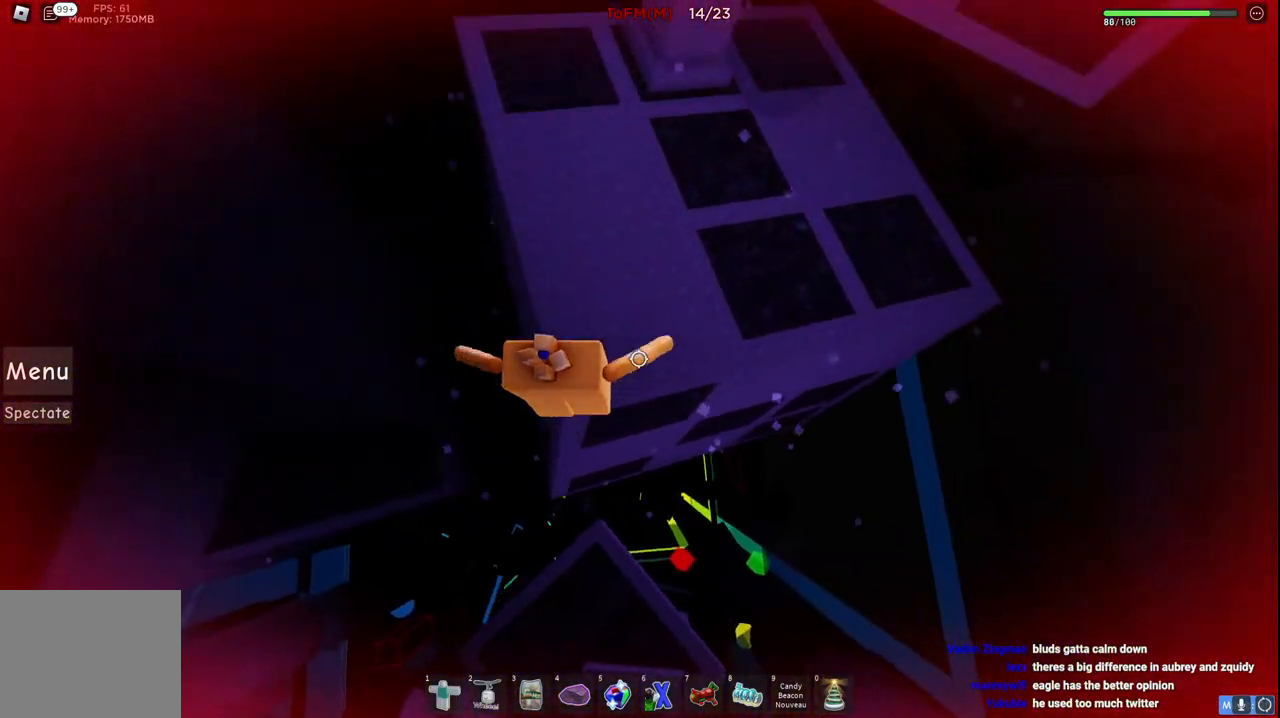
{"keys": ["w"], "events": [[350, "space", "up"]]}